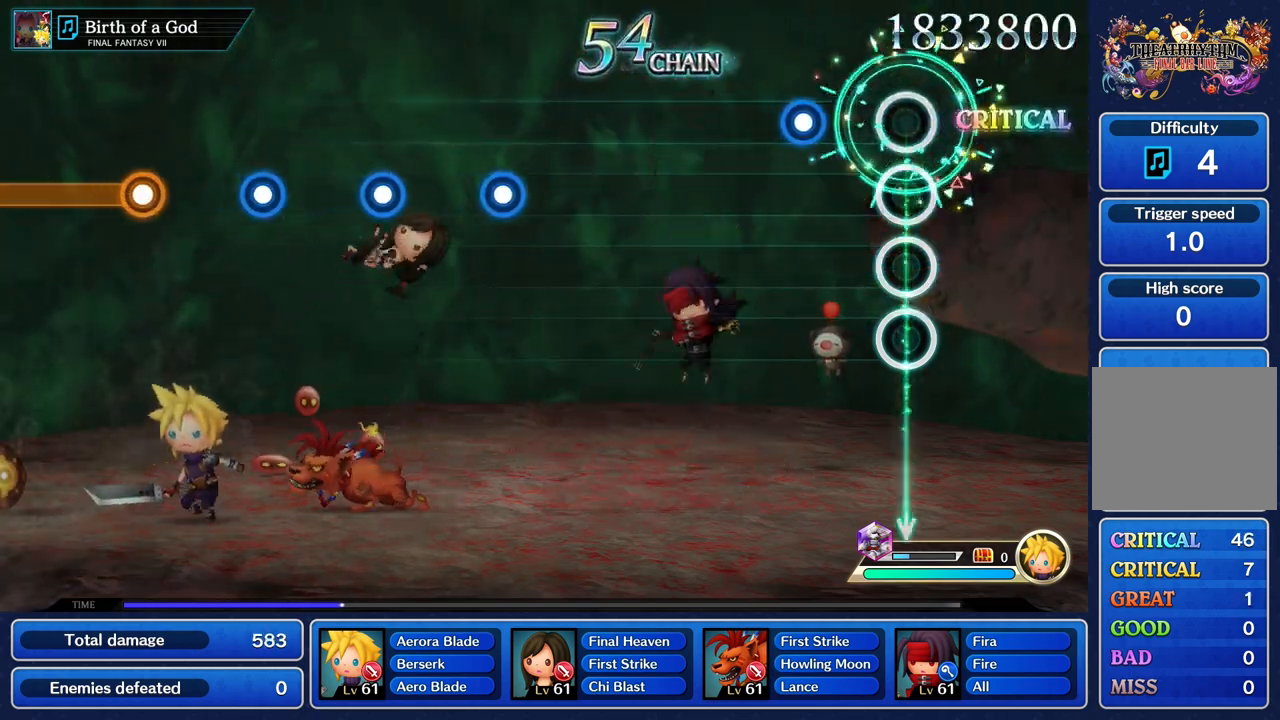
Gameplay with a controller (PlayStation layout); each line is a JSON object with the inputs held at the frame after it. "events" lists button and stick changes between this image and that frame as [ms after this image, input, new state], when the widget could be followed in between. Not read: CIRCLE CROSS DPAD_UP L3 R3 SQUARE.
{"buttons": [], "left_stick": "center", "right_stick": "center", "events": [[267, "R1", "down"], [383, "R1", "up"]]}
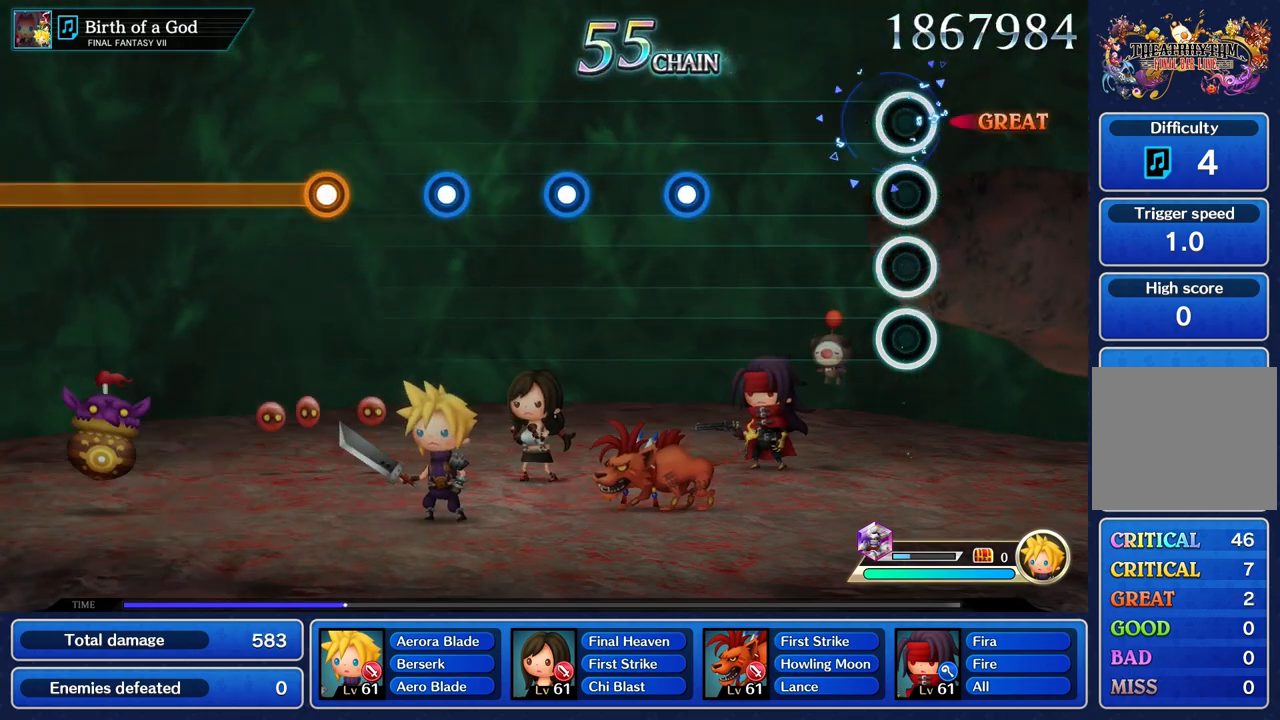
{"buttons": [], "left_stick": "center", "right_stick": "center", "events": []}
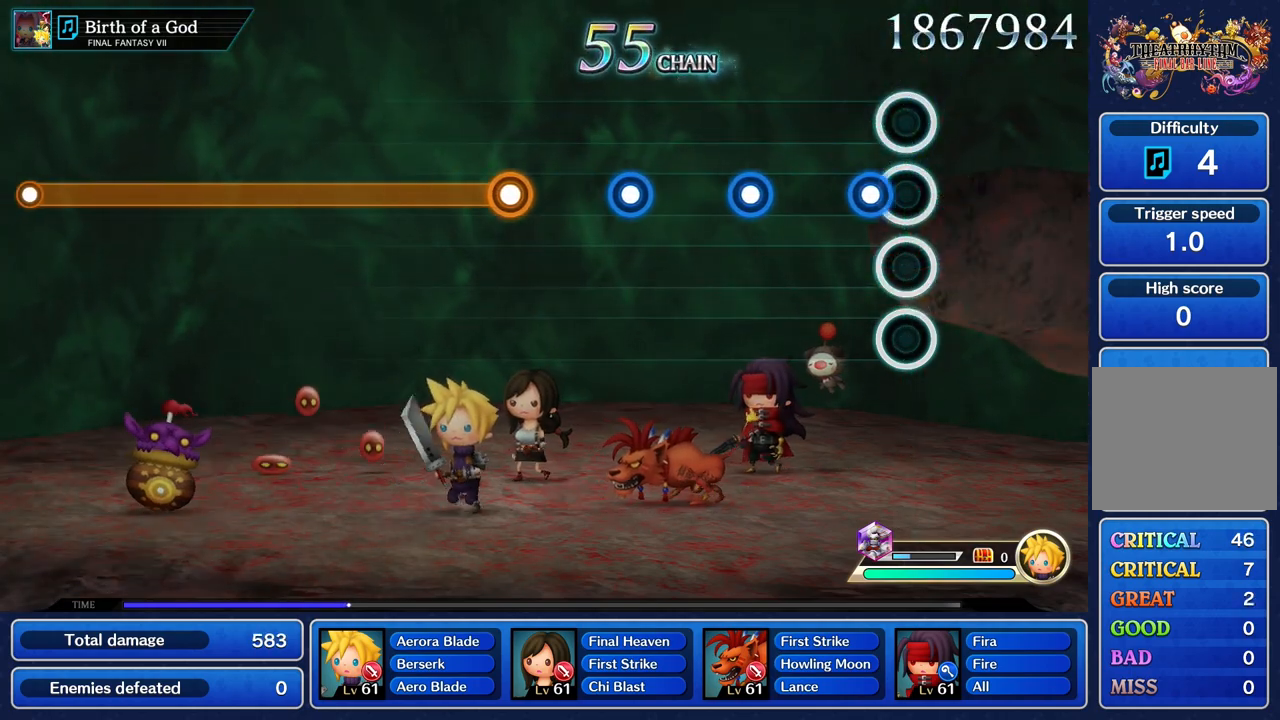
{"buttons": ["R1"], "left_stick": "center", "right_stick": "center", "events": [[100, "R1", "down"], [217, "R1", "up"], [433, "R1", "down"]]}
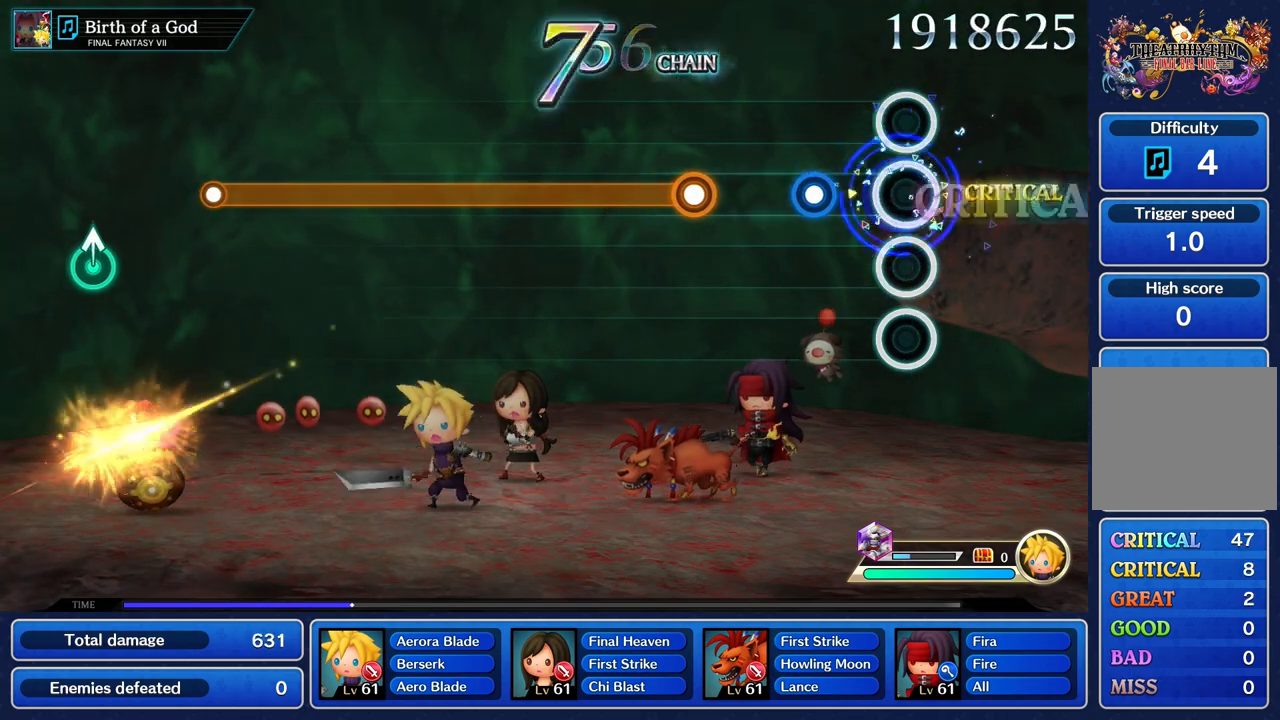
{"buttons": [], "left_stick": "center", "right_stick": "center", "events": [[50, "R1", "up"], [267, "R1", "down"], [367, "R1", "up"]]}
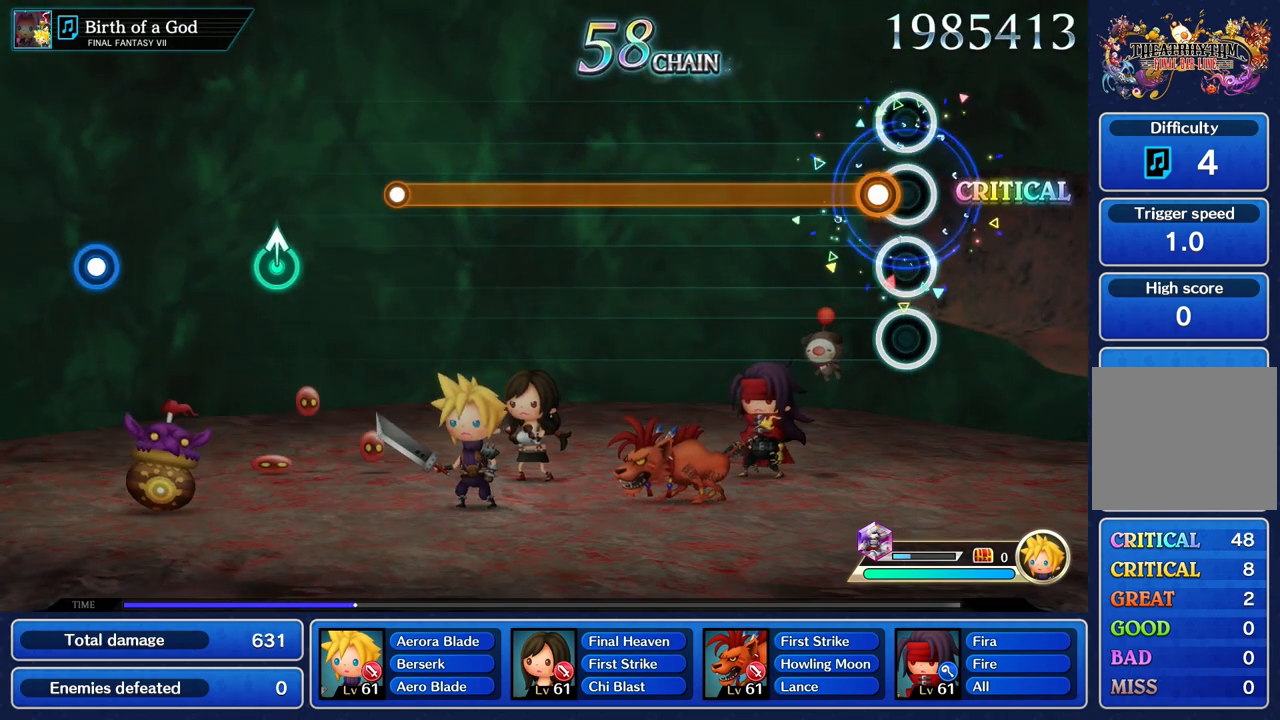
{"buttons": ["R1"], "left_stick": "center", "right_stick": "center", "events": [[117, "R1", "down"]]}
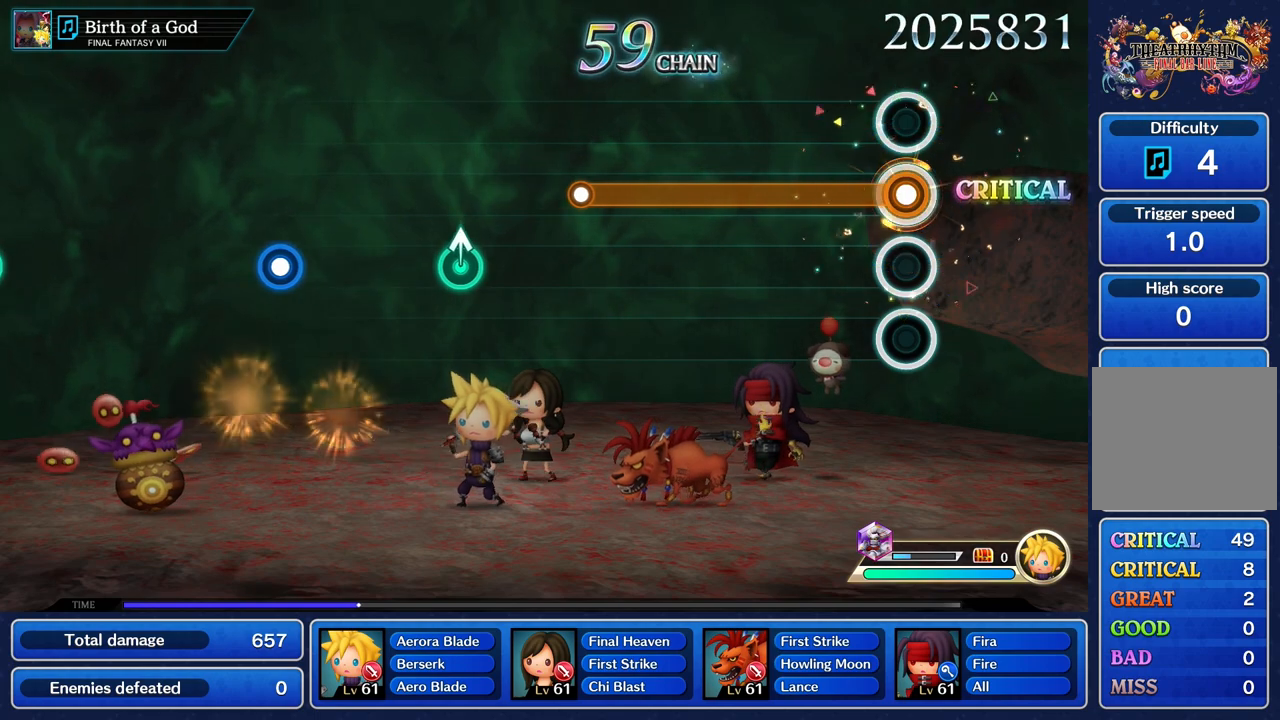
{"buttons": ["R1"], "left_stick": "center", "right_stick": "center", "events": []}
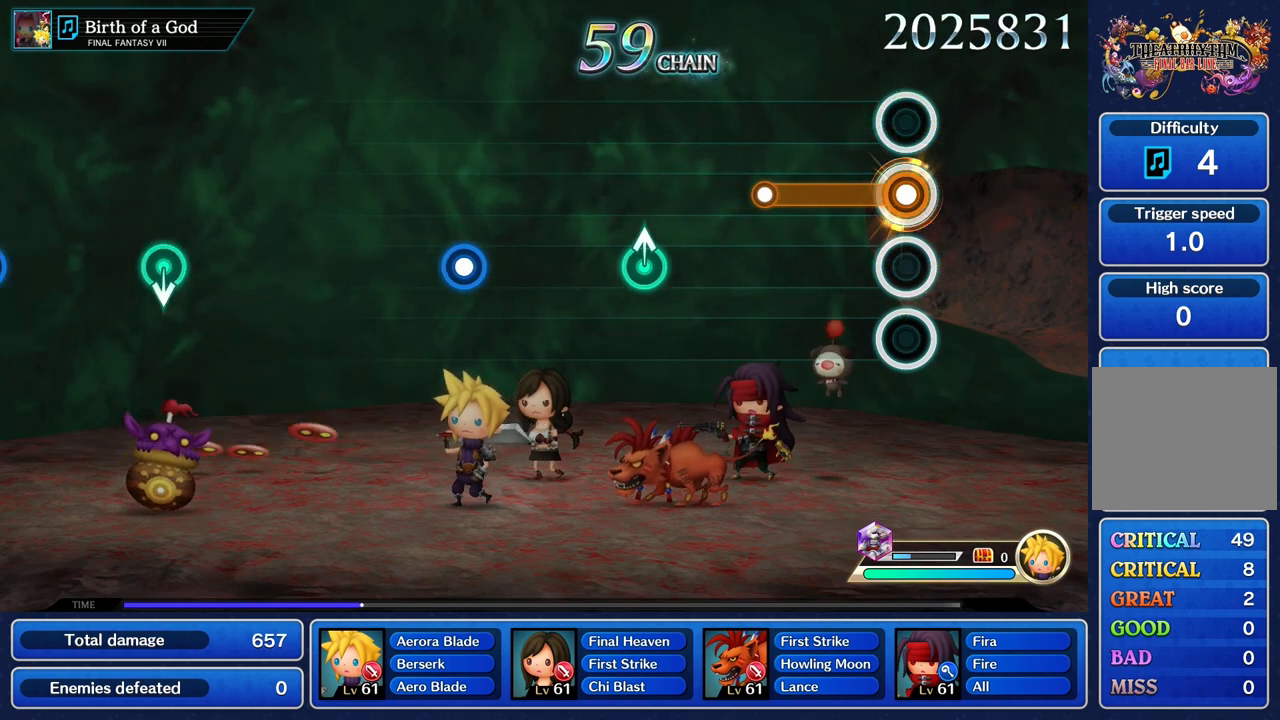
{"buttons": [], "left_stick": "center", "right_stick": "center", "events": [[417, "R1", "up"]]}
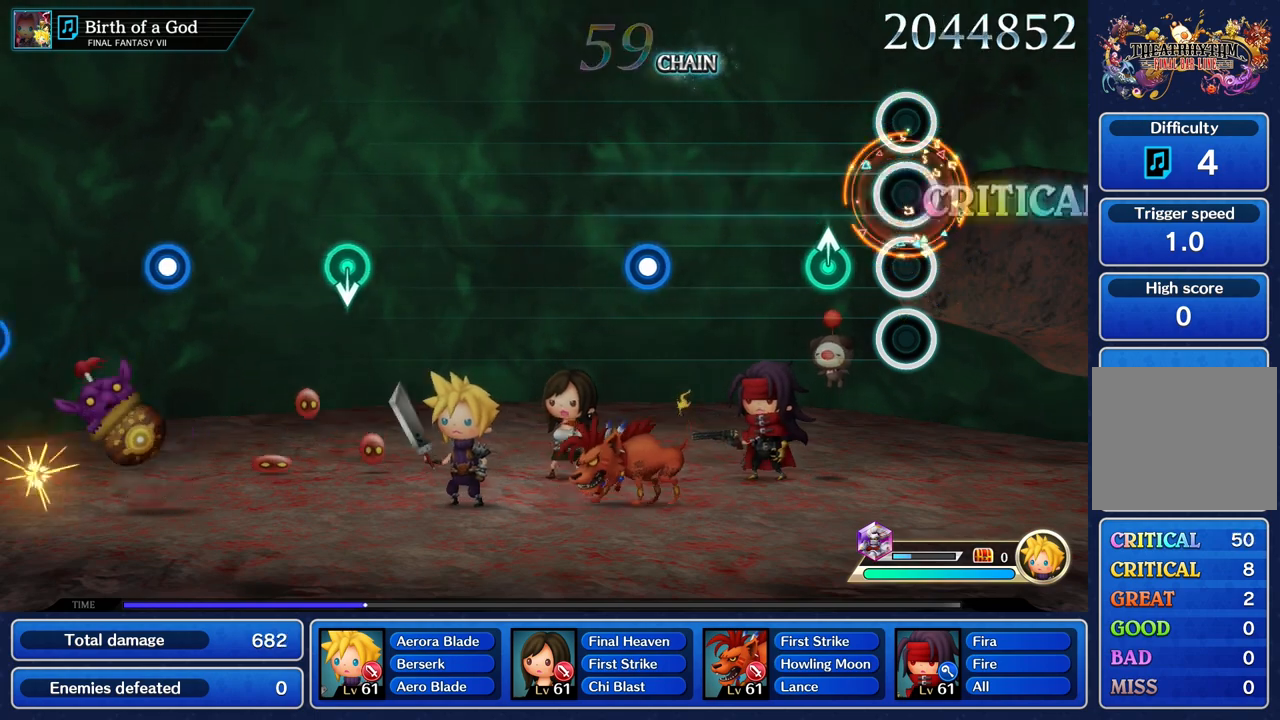
{"buttons": [], "left_stick": "center", "right_stick": "center", "events": [[233, "left_stick", "up"], [350, "left_stick", "center"]]}
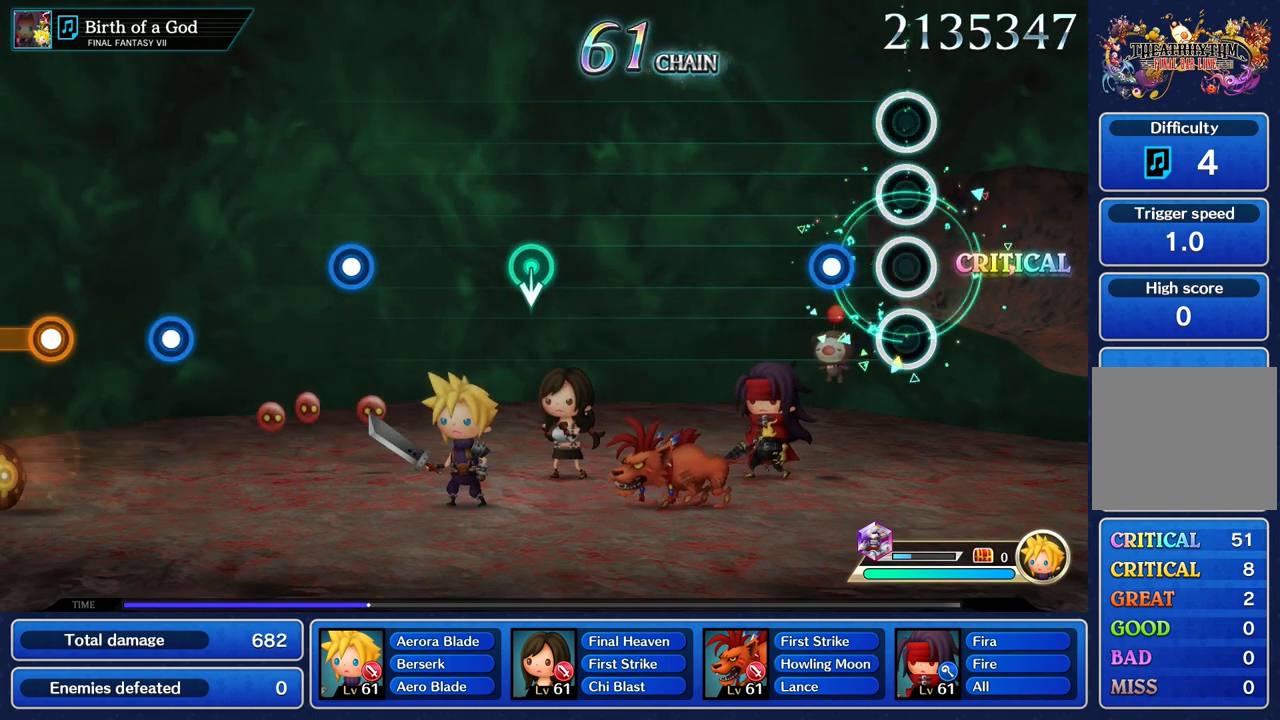
{"buttons": [], "left_stick": "center", "right_stick": "center", "events": [[233, "R1", "down"], [350, "R1", "up"]]}
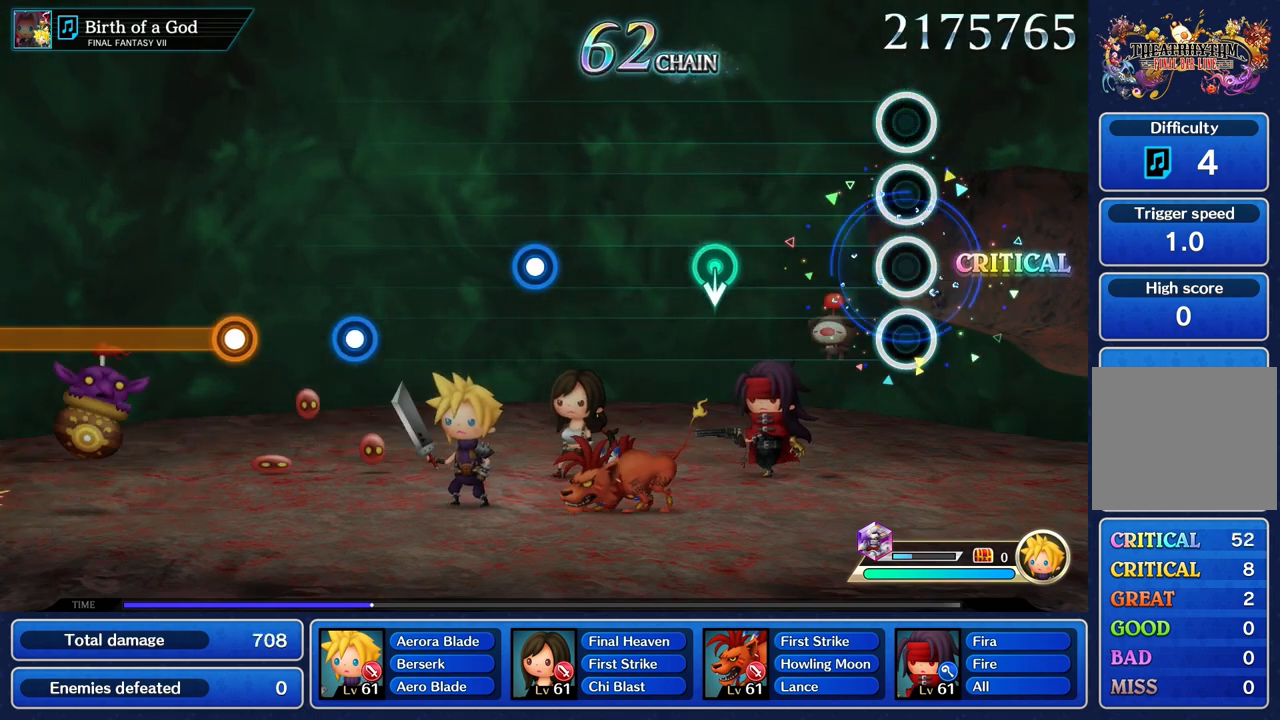
{"buttons": [], "left_stick": "center", "right_stick": "center", "events": []}
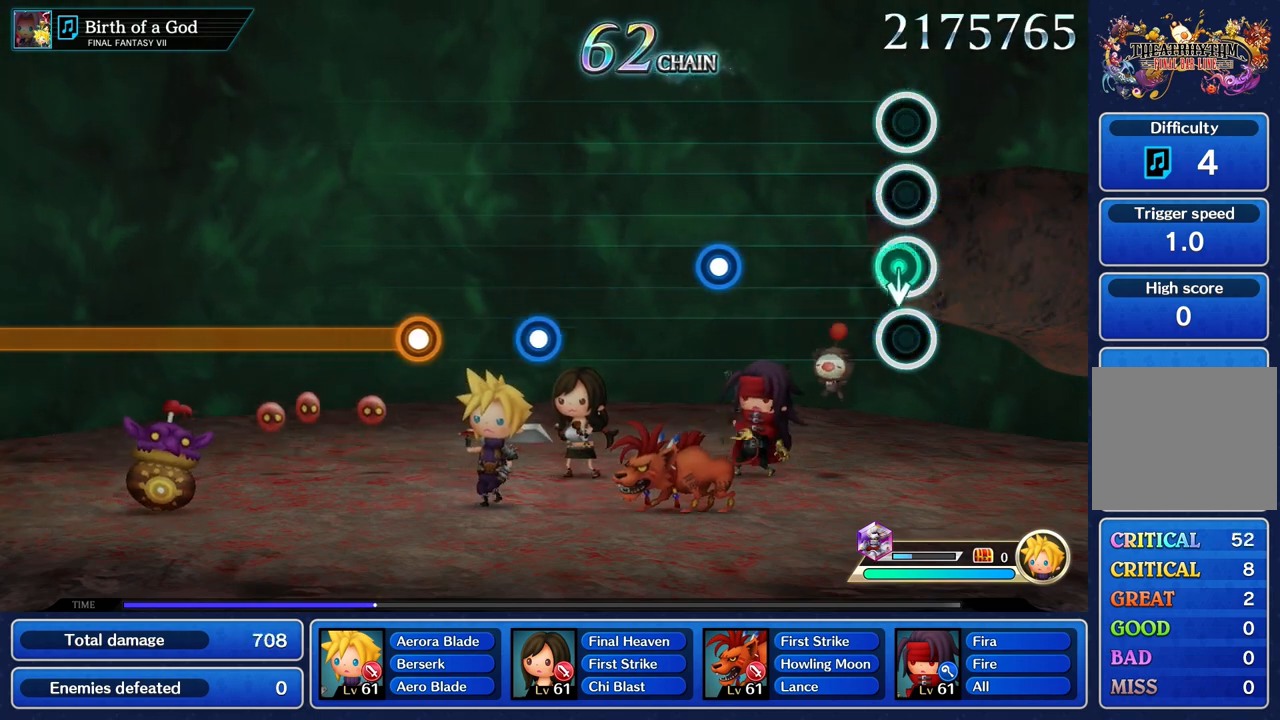
{"buttons": [], "left_stick": "center", "right_stick": "center", "events": [[50, "left_stick", "down"], [200, "left_stick", "center"]]}
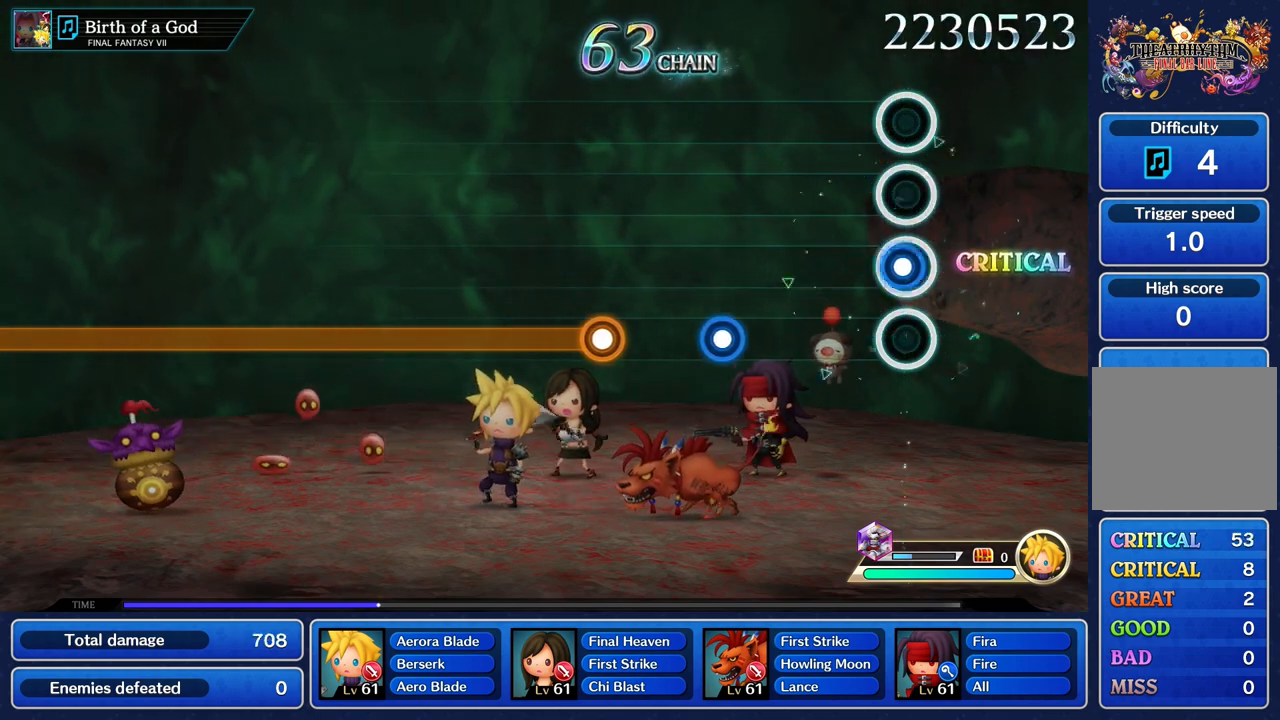
{"buttons": [], "left_stick": "center", "right_stick": "center", "events": [[50, "R1", "down"], [167, "R1", "up"]]}
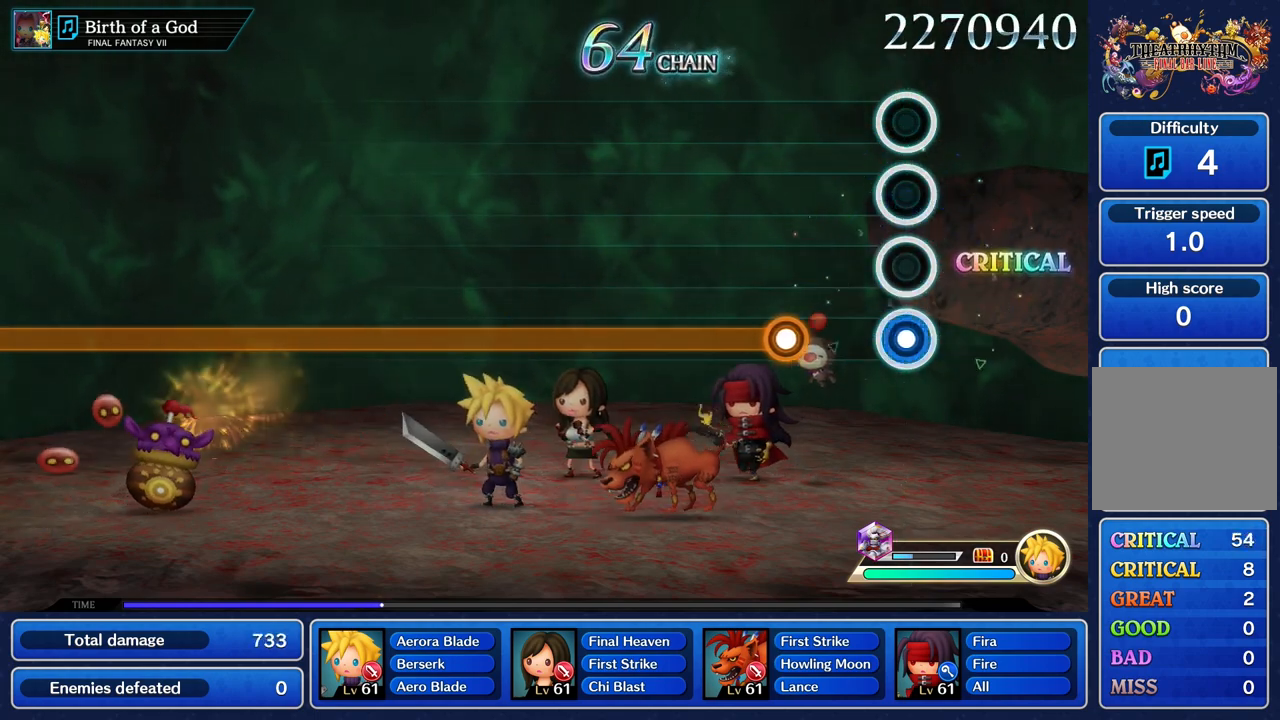
{"buttons": ["R1"], "left_stick": "center", "right_stick": "center", "events": [[50, "R1", "down"], [150, "R1", "up"], [350, "R1", "down"]]}
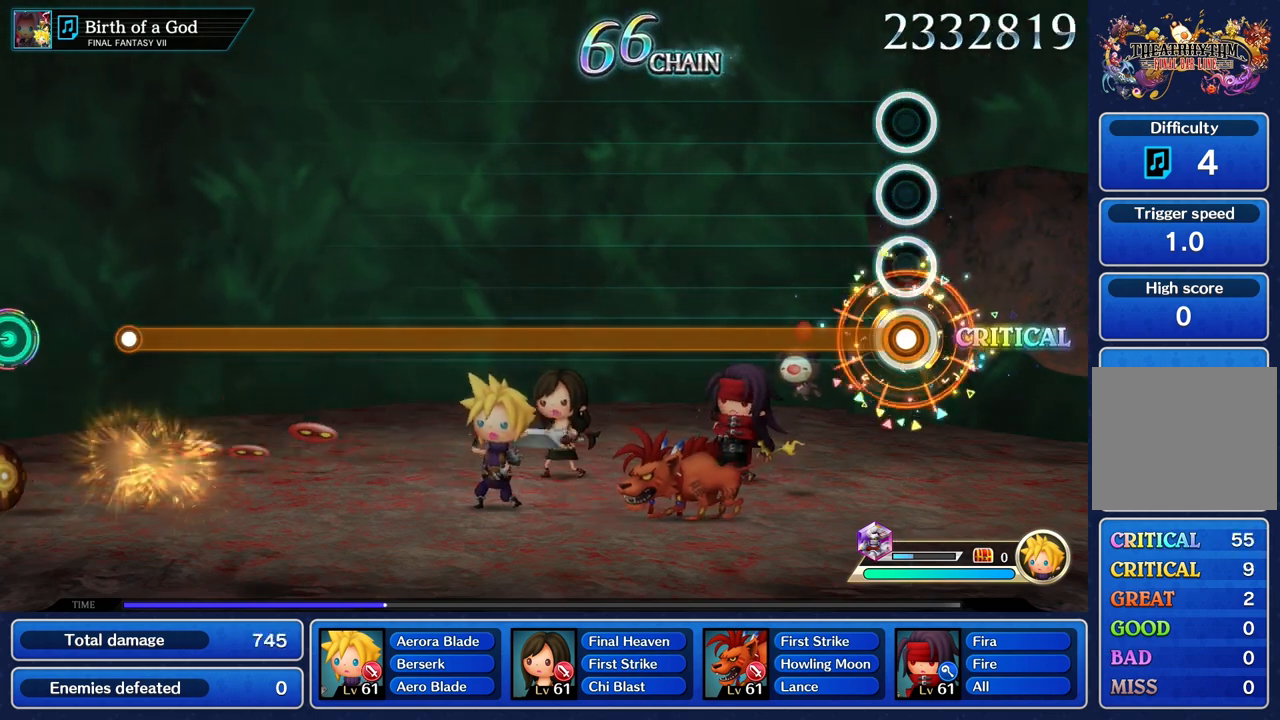
{"buttons": ["R1"], "left_stick": "center", "right_stick": "center", "events": []}
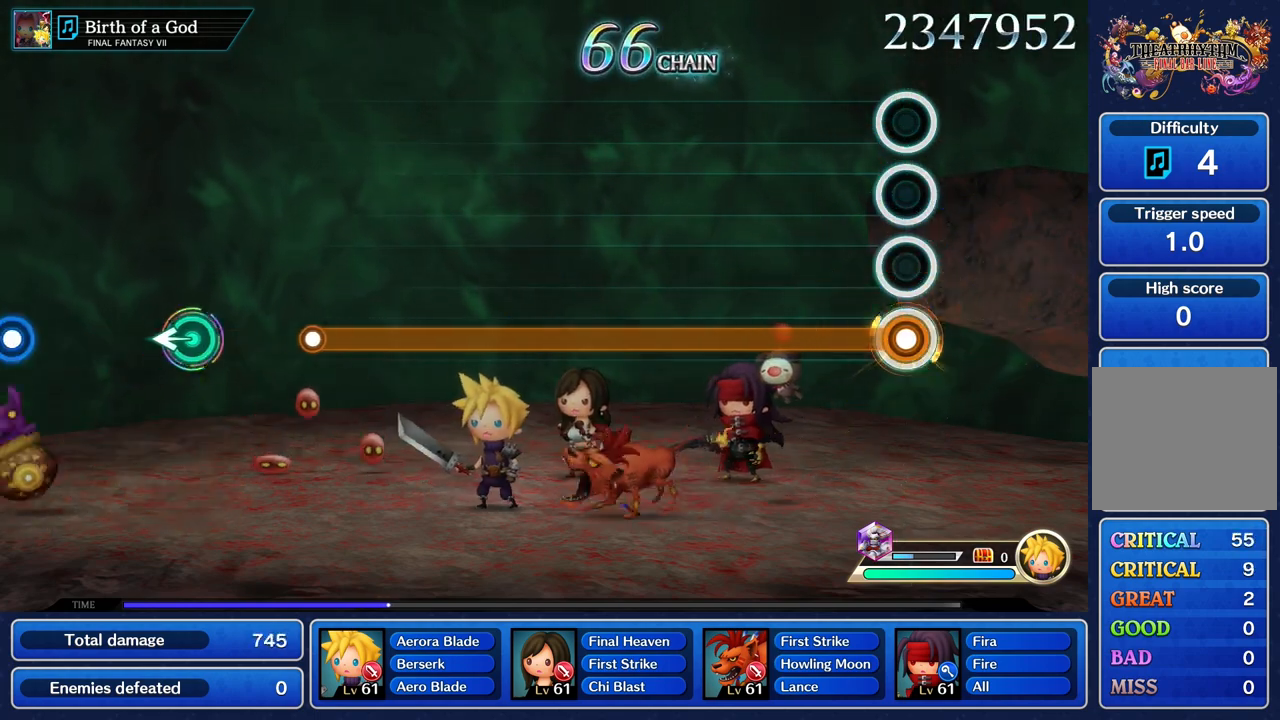
{"buttons": ["R1"], "left_stick": "center", "right_stick": "center", "events": []}
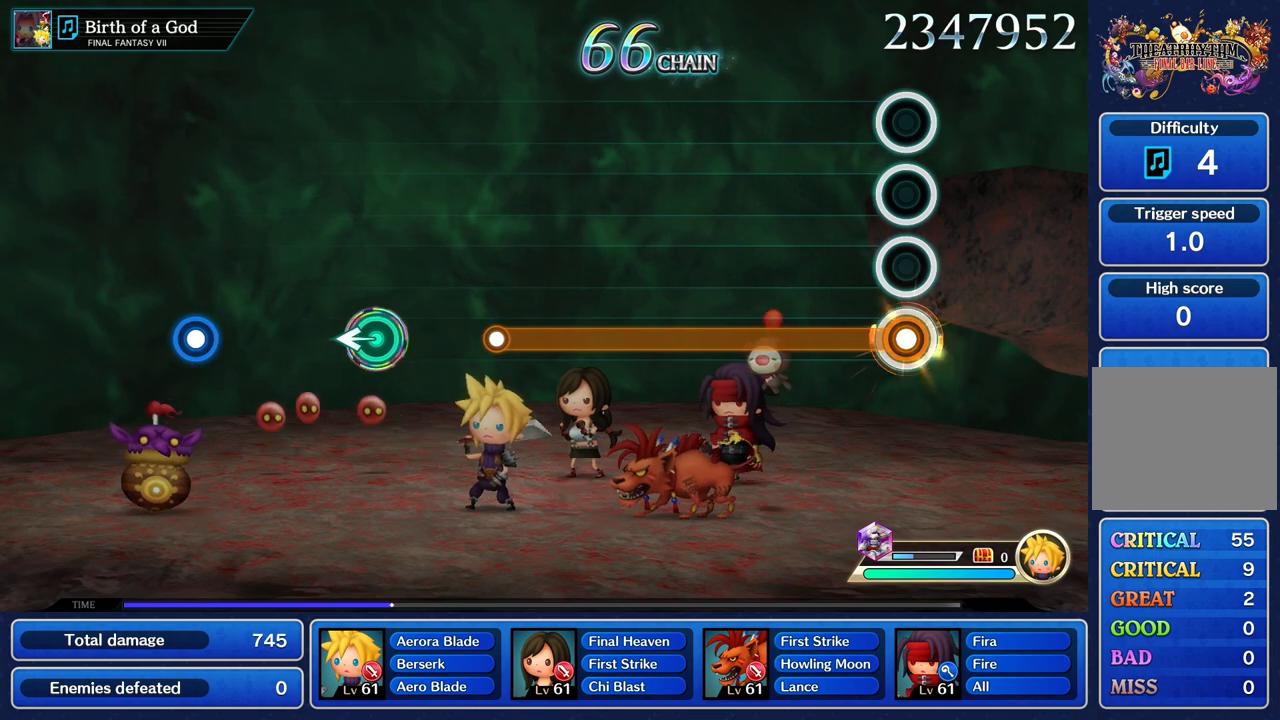
{"buttons": ["R1"], "left_stick": "center", "right_stick": "center", "events": []}
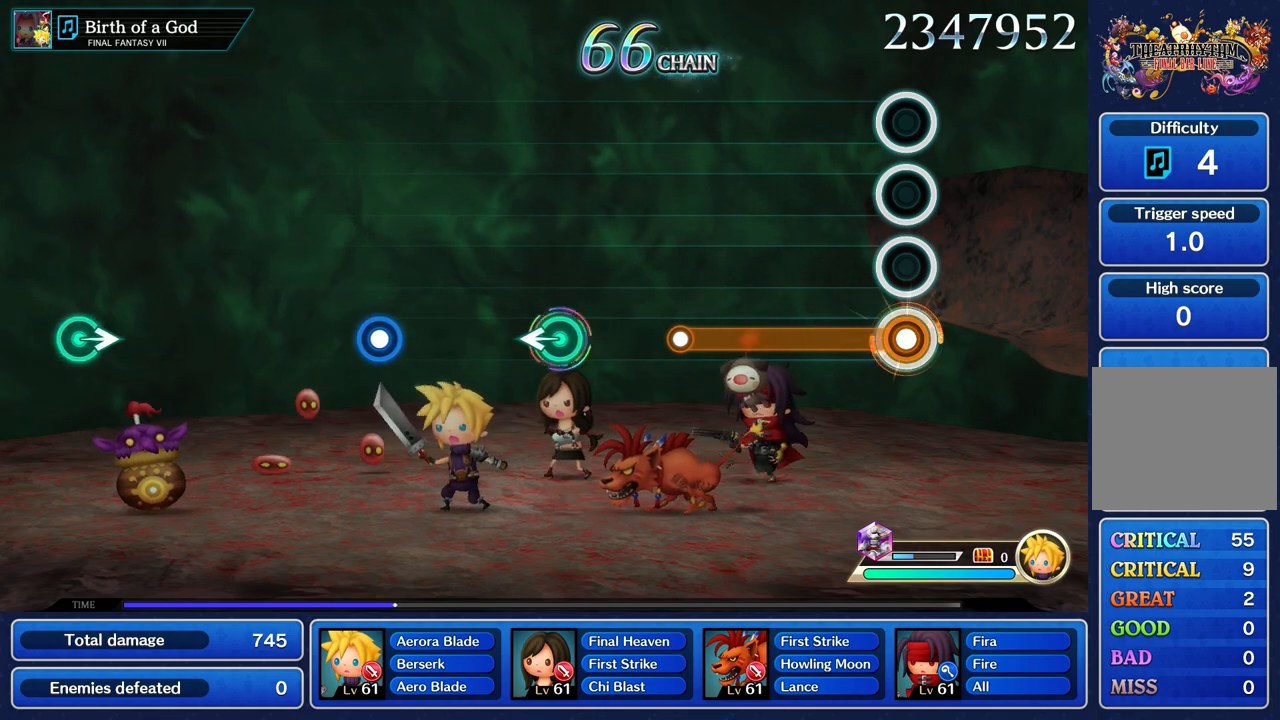
{"buttons": ["R1"], "left_stick": "center", "right_stick": "center", "events": []}
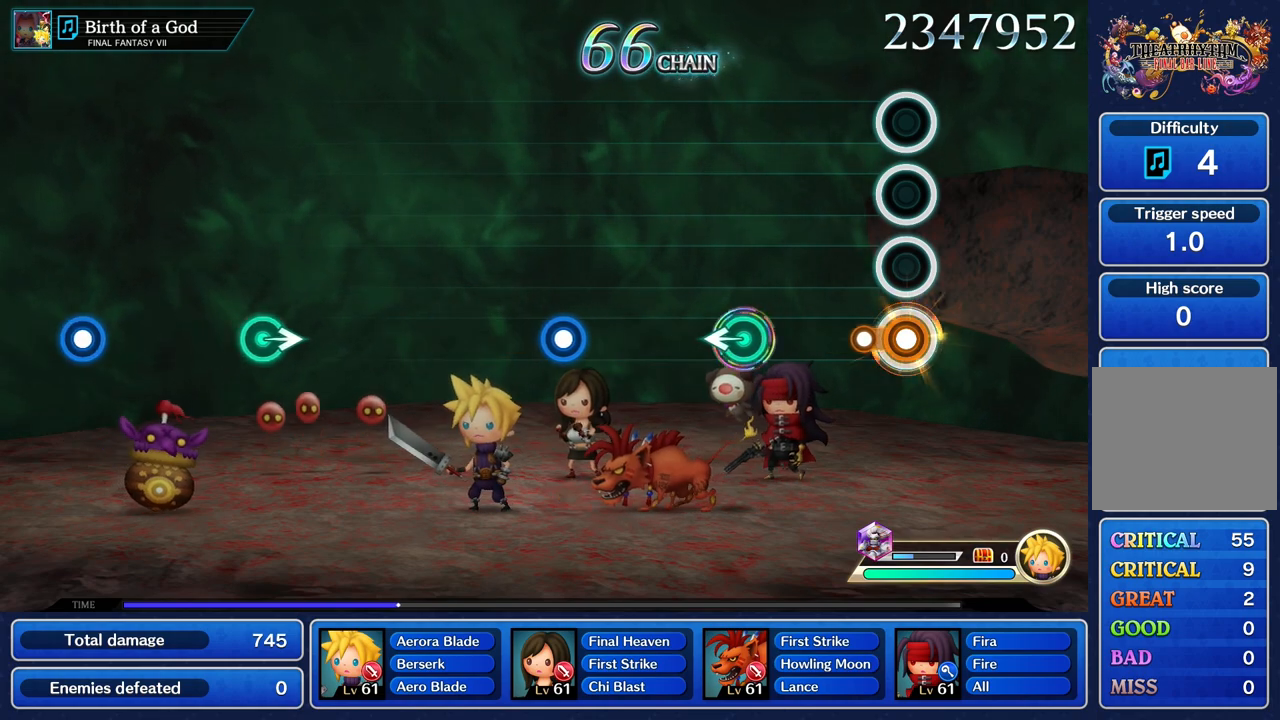
{"buttons": [], "left_stick": "left", "right_stick": "center", "events": [[133, "R1", "up"], [417, "left_stick", "left"]]}
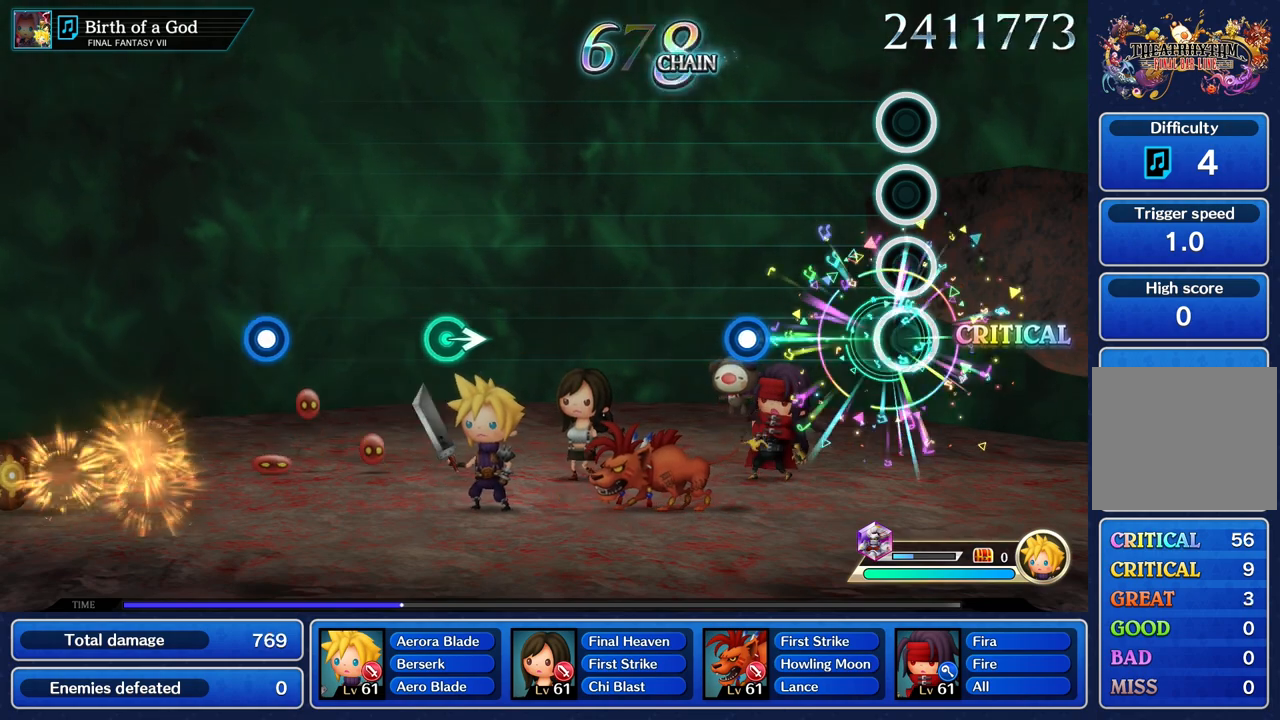
{"buttons": ["R1"], "left_stick": "center", "right_stick": "center", "events": [[50, "left_stick", "center"], [467, "R1", "down"]]}
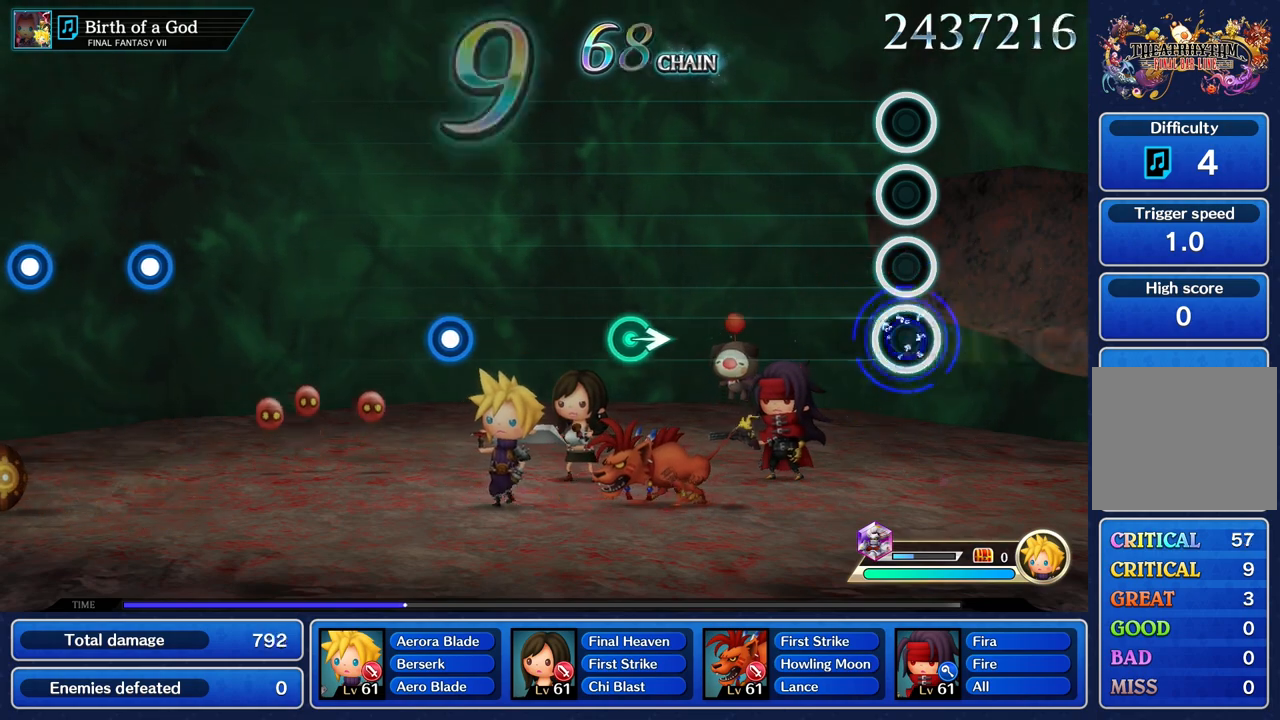
{"buttons": [], "left_stick": "center", "right_stick": "center", "events": [[67, "R1", "up"]]}
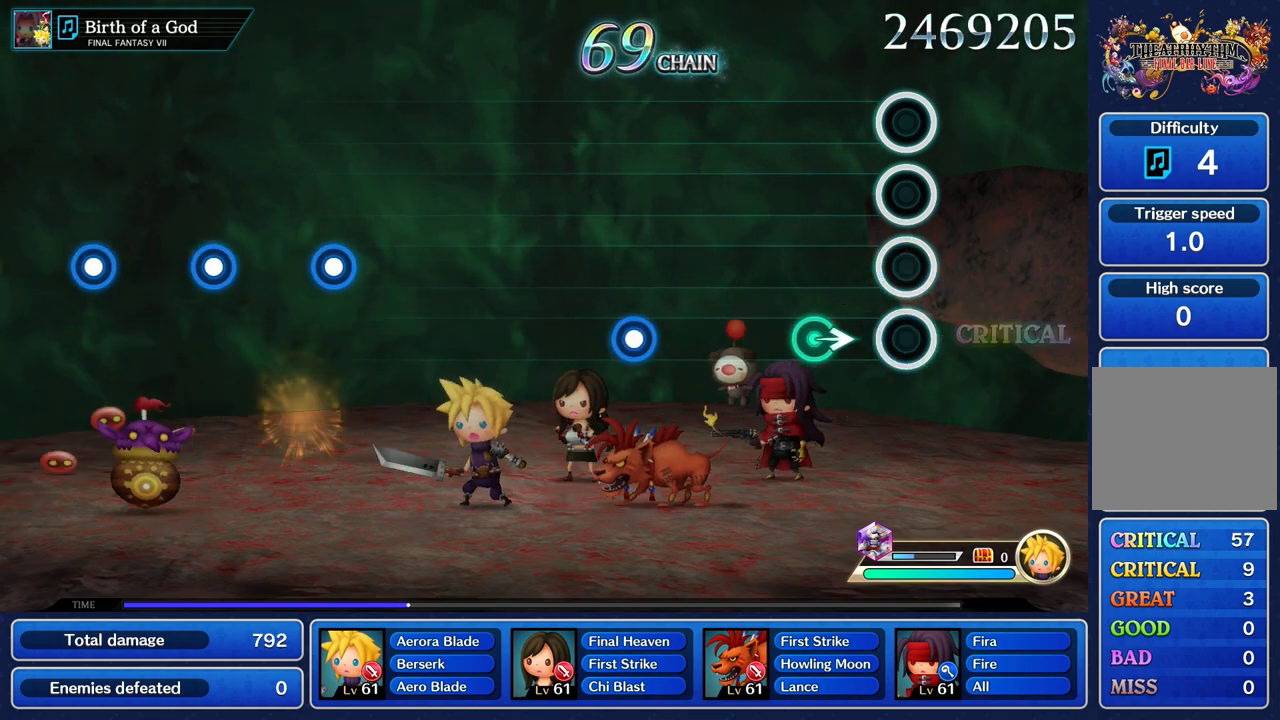
{"buttons": [], "left_stick": "center", "right_stick": "center", "events": [[267, "left_stick", "right"], [417, "left_stick", "center"]]}
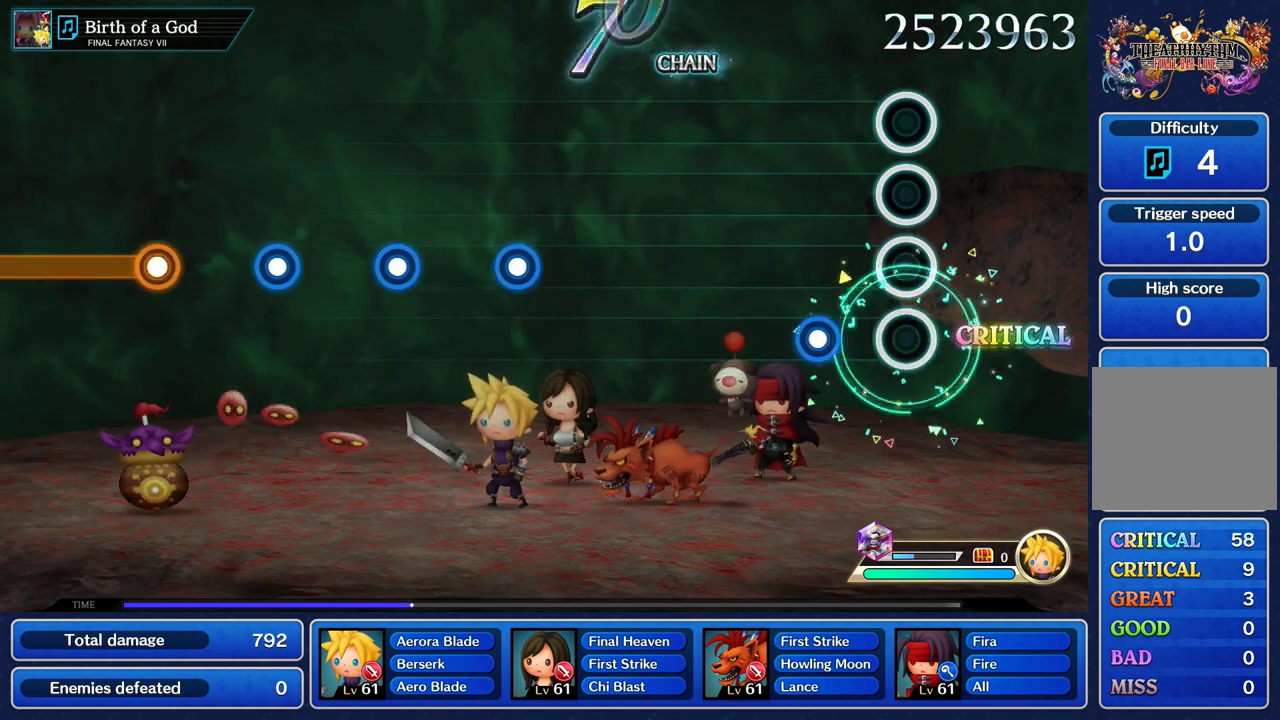
{"buttons": [], "left_stick": "center", "right_stick": "center", "events": [[300, "R1", "down"], [400, "R1", "up"]]}
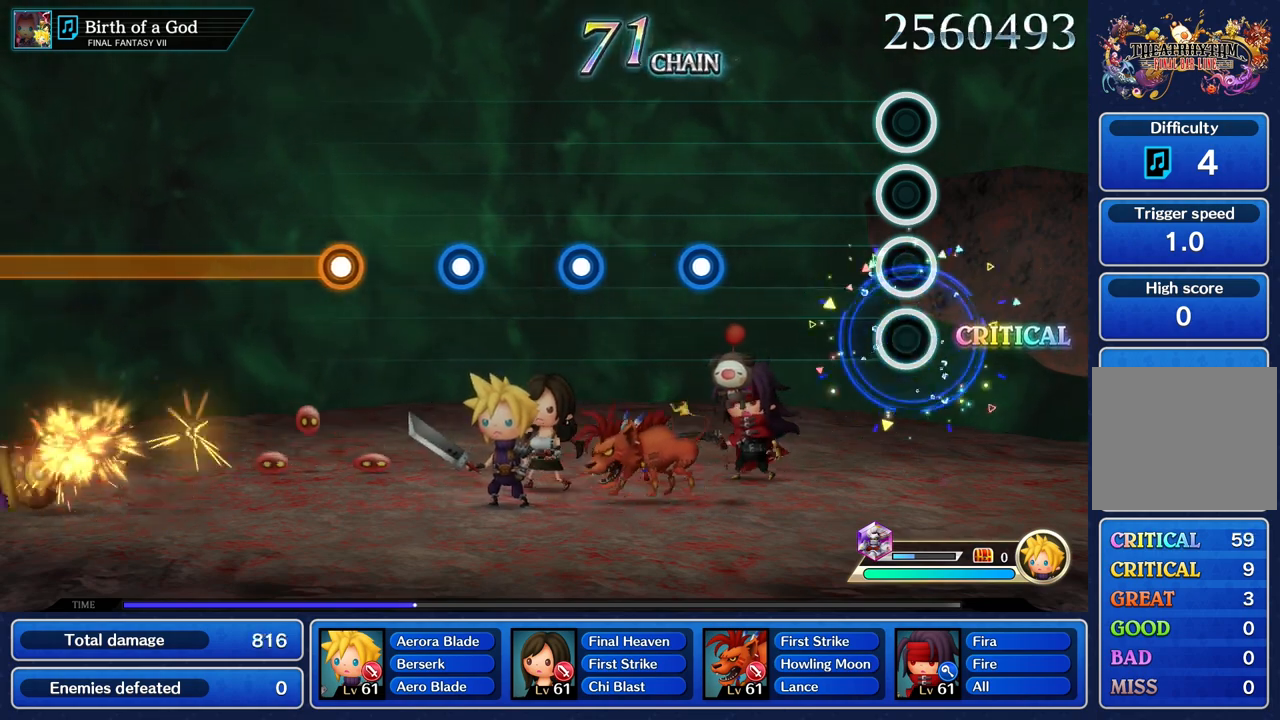
{"buttons": [], "left_stick": "center", "right_stick": "center", "events": []}
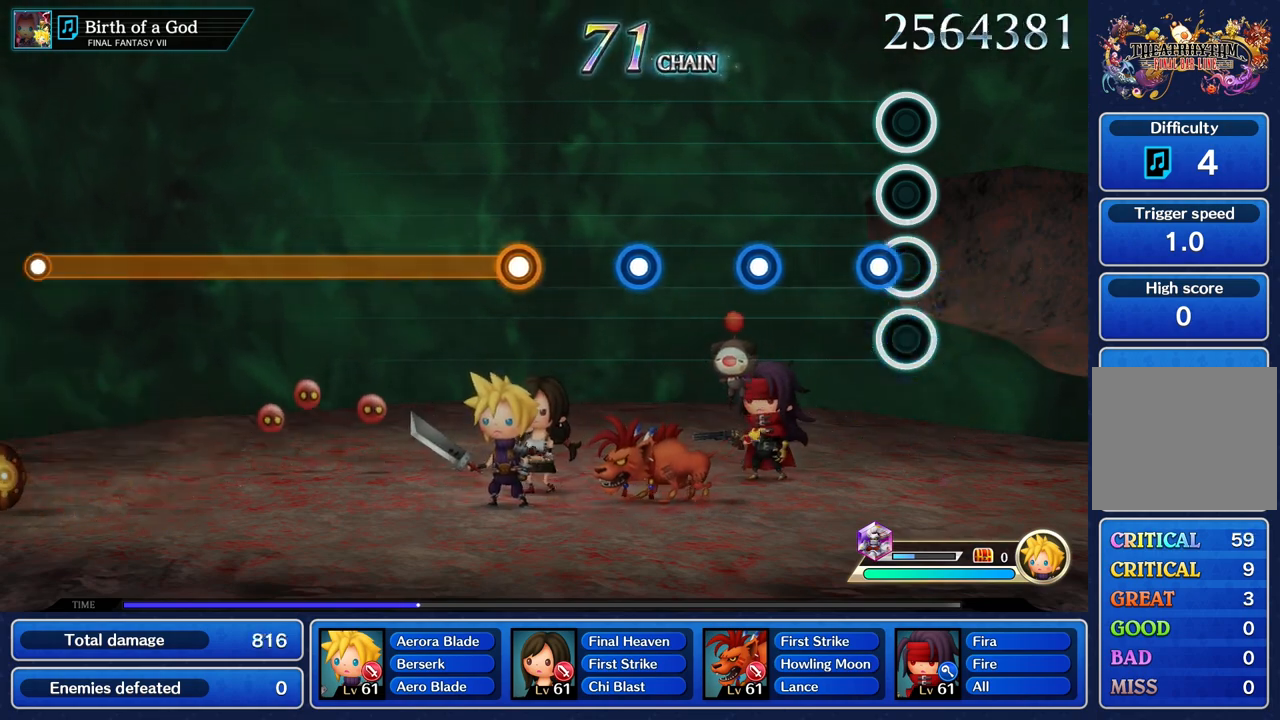
{"buttons": ["R1"], "left_stick": "center", "right_stick": "center", "events": [[117, "R1", "down"], [233, "R1", "up"], [433, "R1", "down"]]}
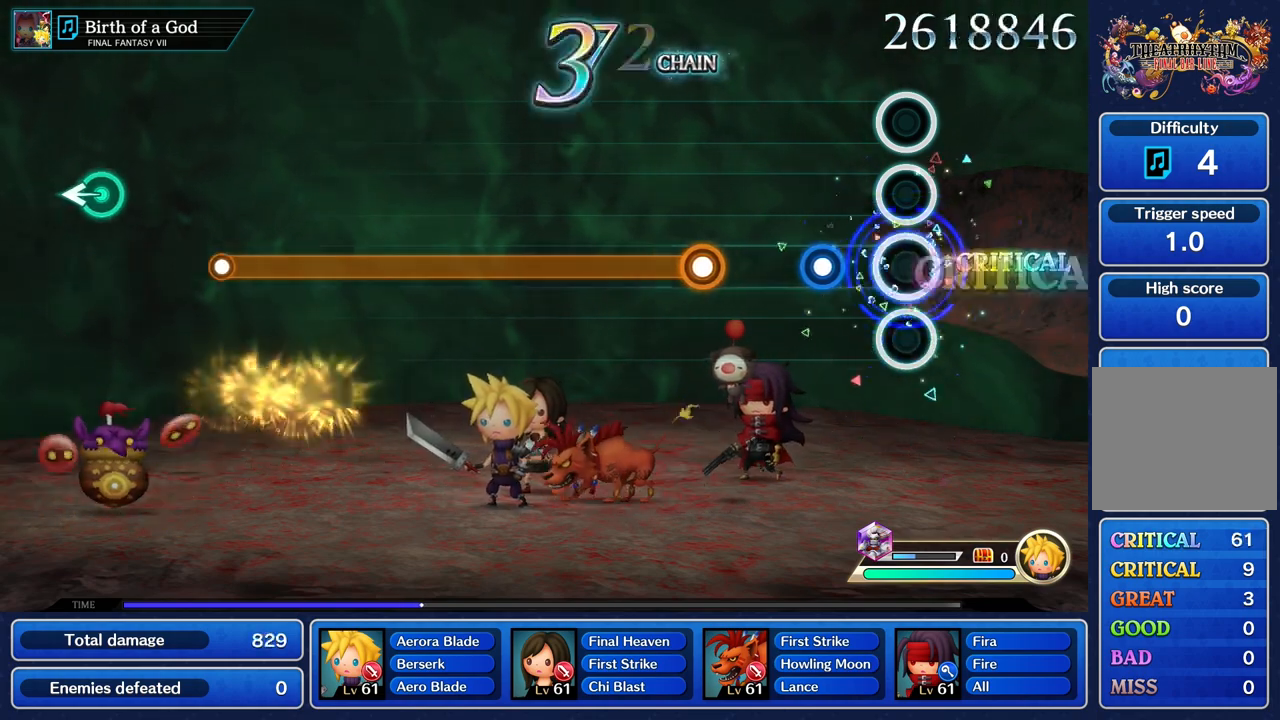
{"buttons": [], "left_stick": "center", "right_stick": "center", "events": [[50, "R1", "up"], [233, "R1", "down"], [350, "R1", "up"]]}
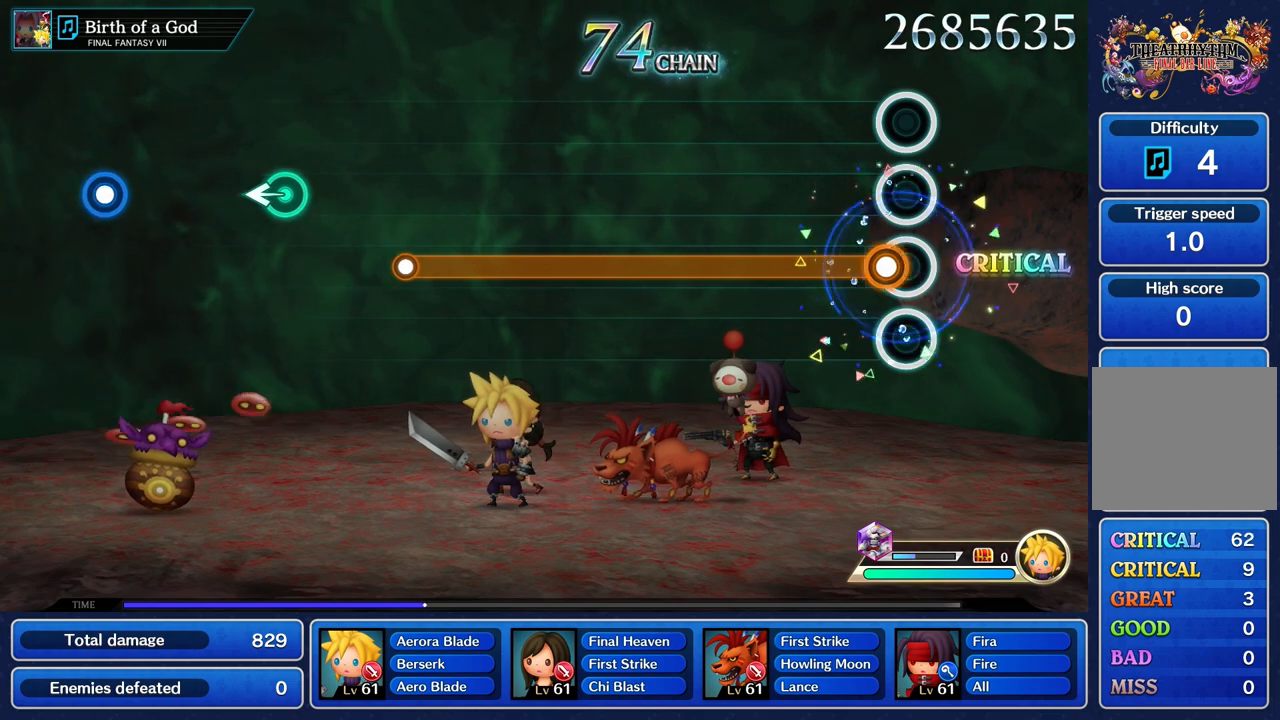
{"buttons": ["R1"], "left_stick": "center", "right_stick": "center", "events": [[67, "R1", "down"]]}
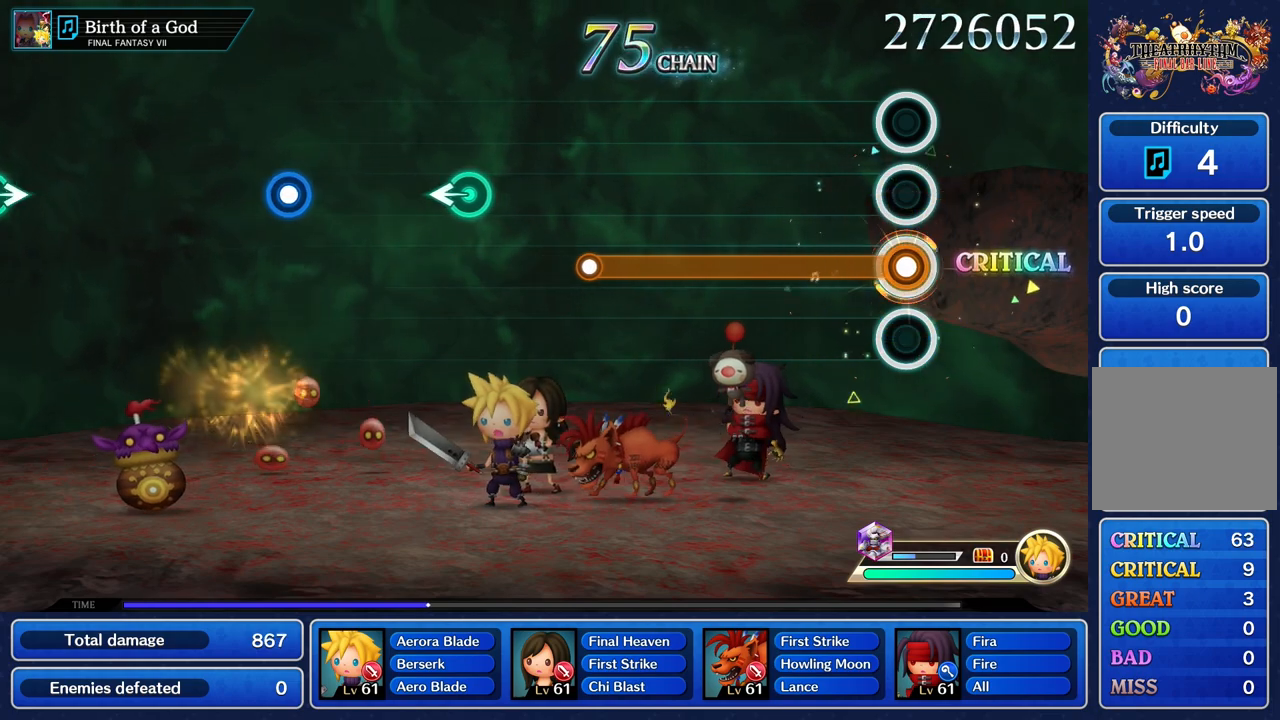
{"buttons": ["R1"], "left_stick": "center", "right_stick": "center", "events": []}
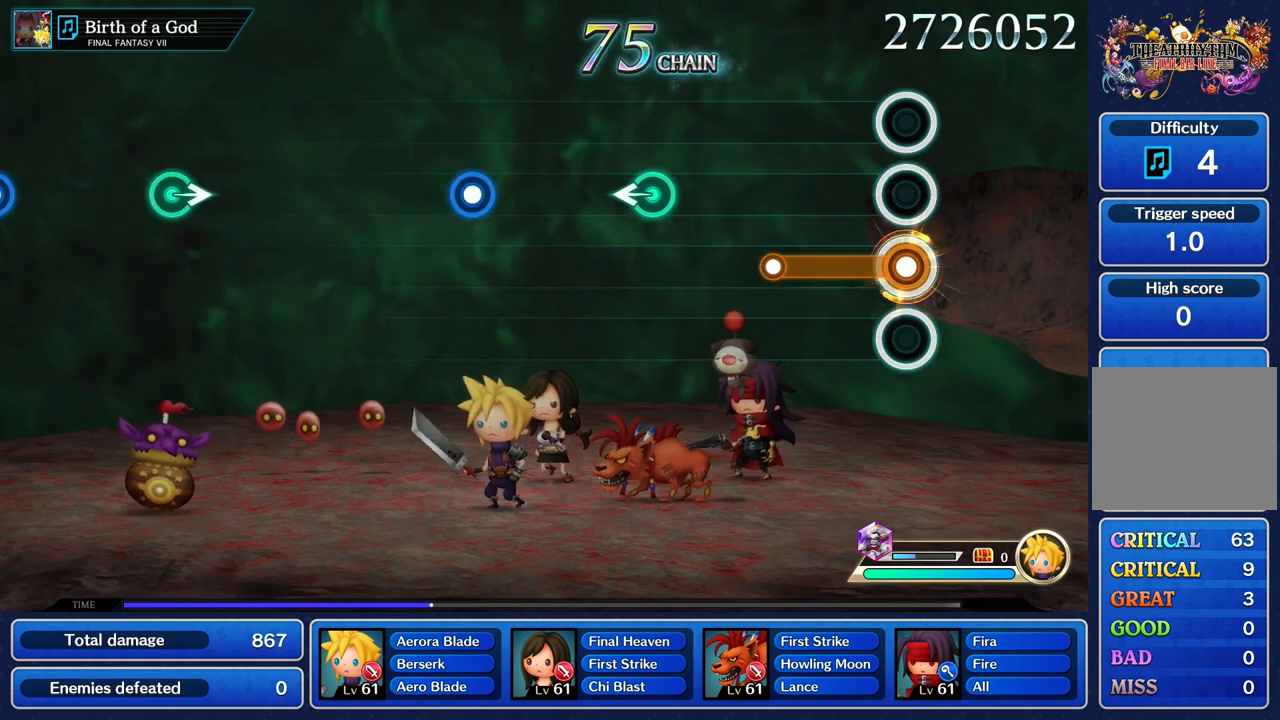
{"buttons": [], "left_stick": "center", "right_stick": "center", "events": [[383, "R1", "up"]]}
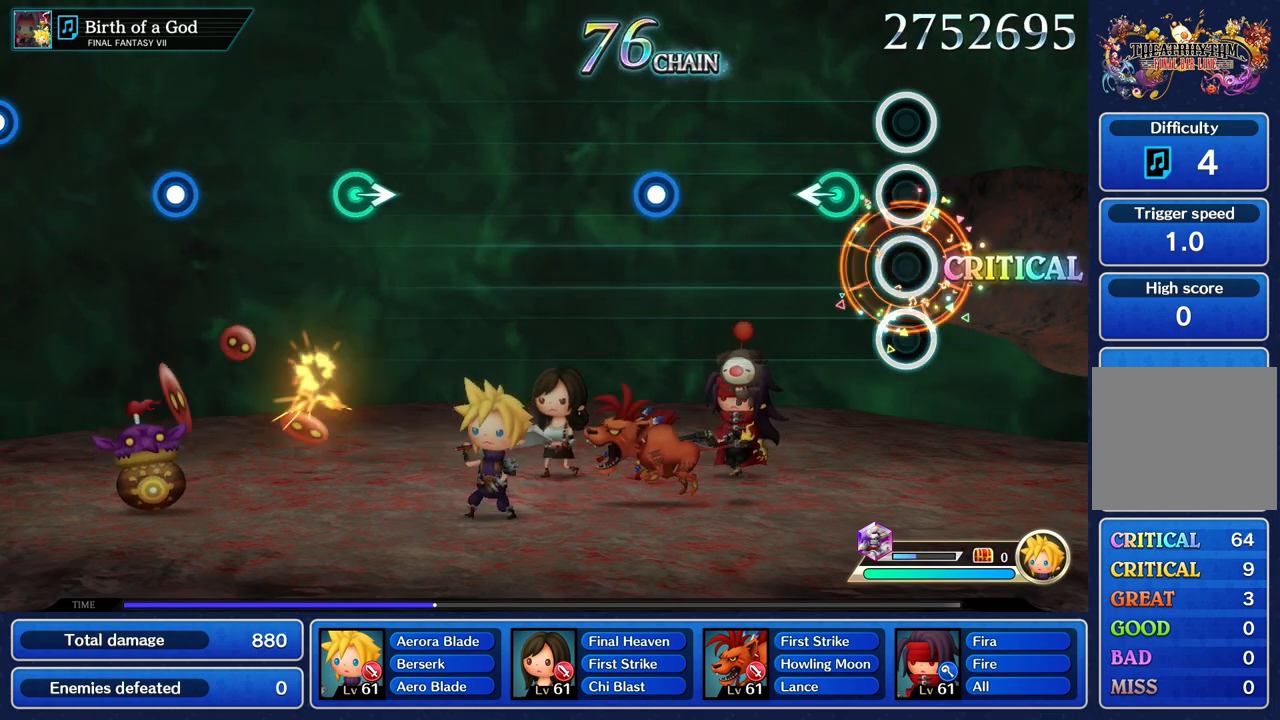
{"buttons": [], "left_stick": "center", "right_stick": "center", "events": [[233, "left_stick", "left"], [383, "left_stick", "center"]]}
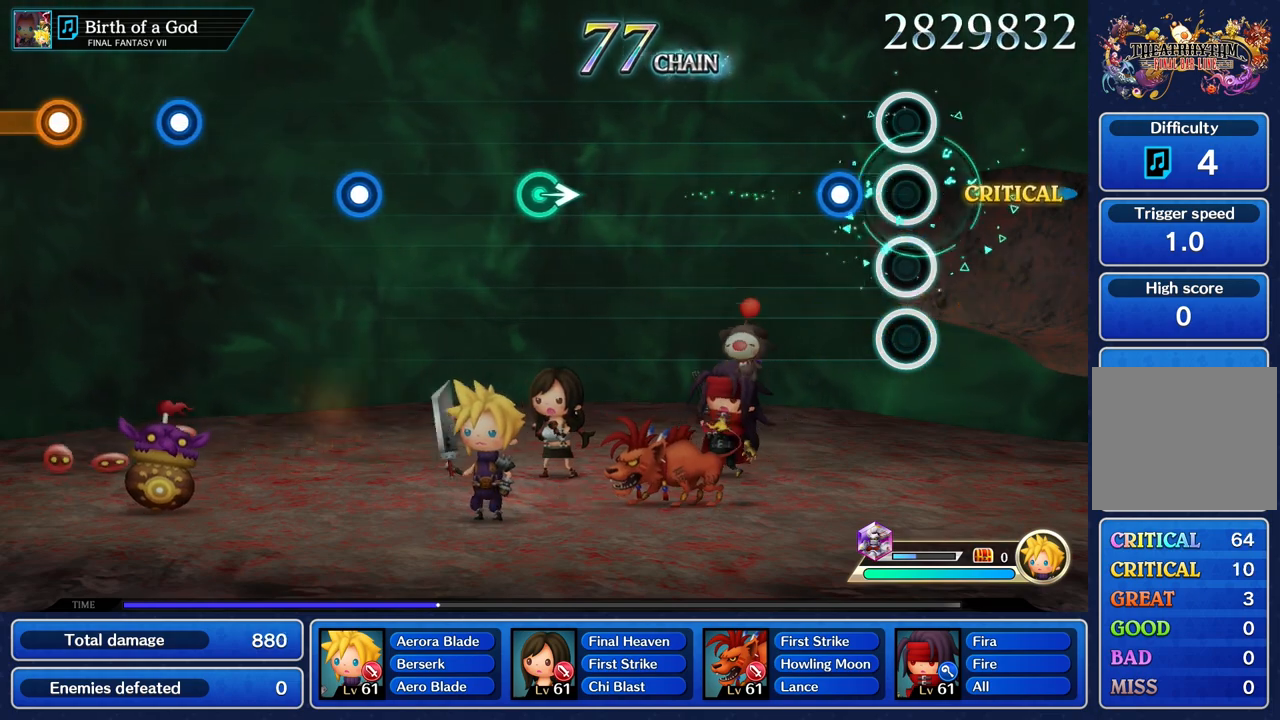
{"buttons": [], "left_stick": "center", "right_stick": "center", "events": [[217, "R1", "down"], [333, "R1", "up"]]}
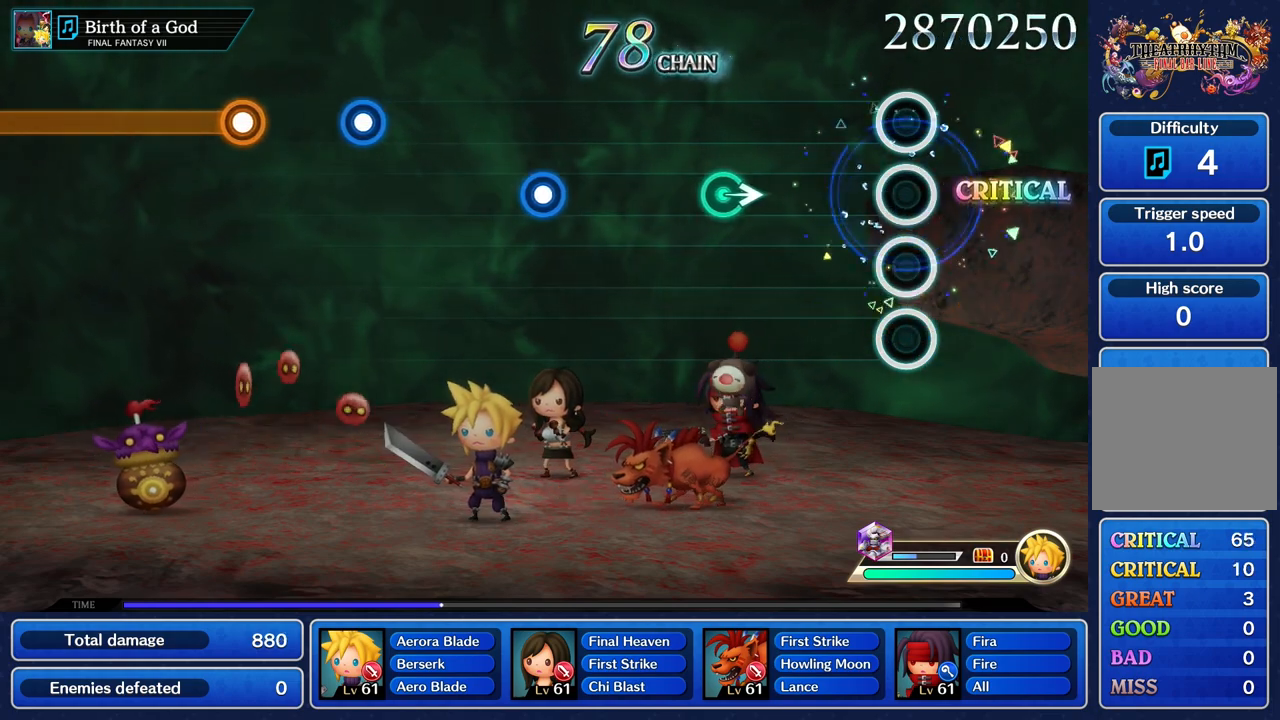
{"buttons": [], "left_stick": "right", "right_stick": "center", "events": [[500, "left_stick", "right"]]}